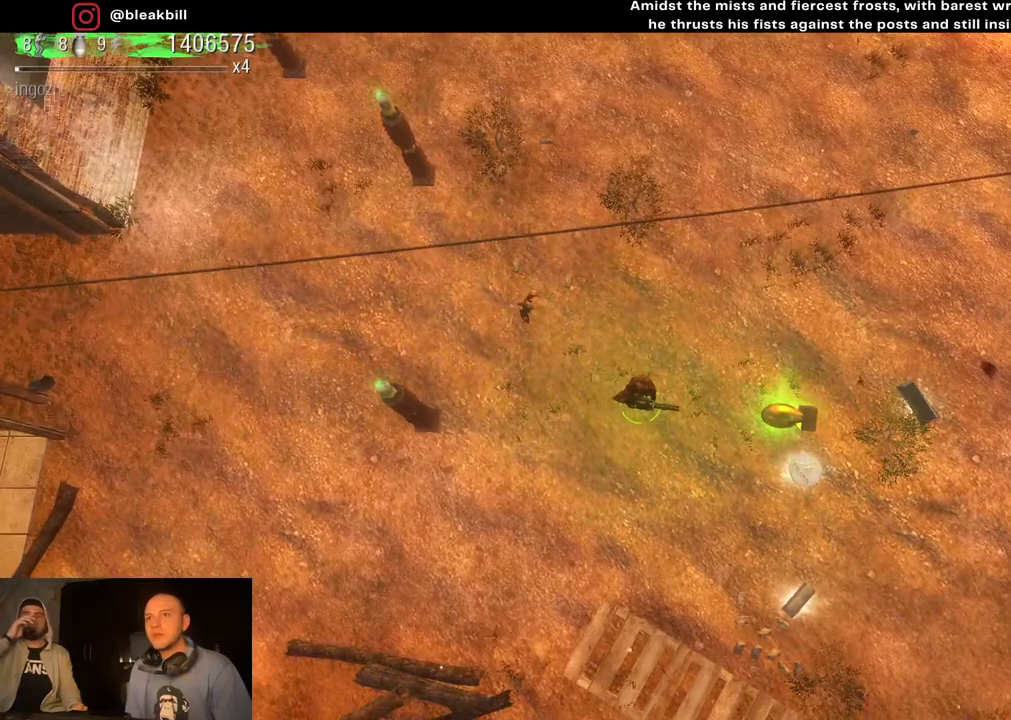
Gameplay with a controller (PlayStation layout); each line is a JSON object with the inputs held at the frame after it. "events" lists button and stick changes between this image and that frame as [ms after this image, input, new state], when the widget could be followed in between.
{"buttons": [], "left_stick": "down-right", "right_stick": "center", "events": [[450, "left_stick", "down-right"]]}
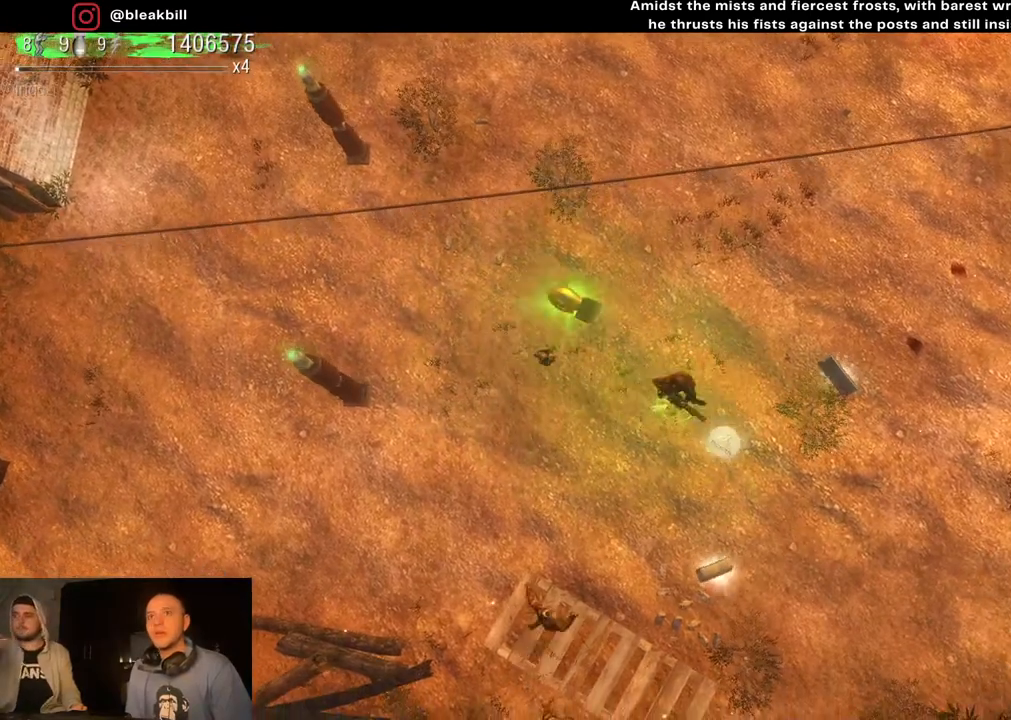
{"buttons": [], "left_stick": "down-right", "right_stick": "down-left", "events": [[117, "left_stick", "down"], [333, "right_stick", "down-left"], [417, "left_stick", "down-right"]]}
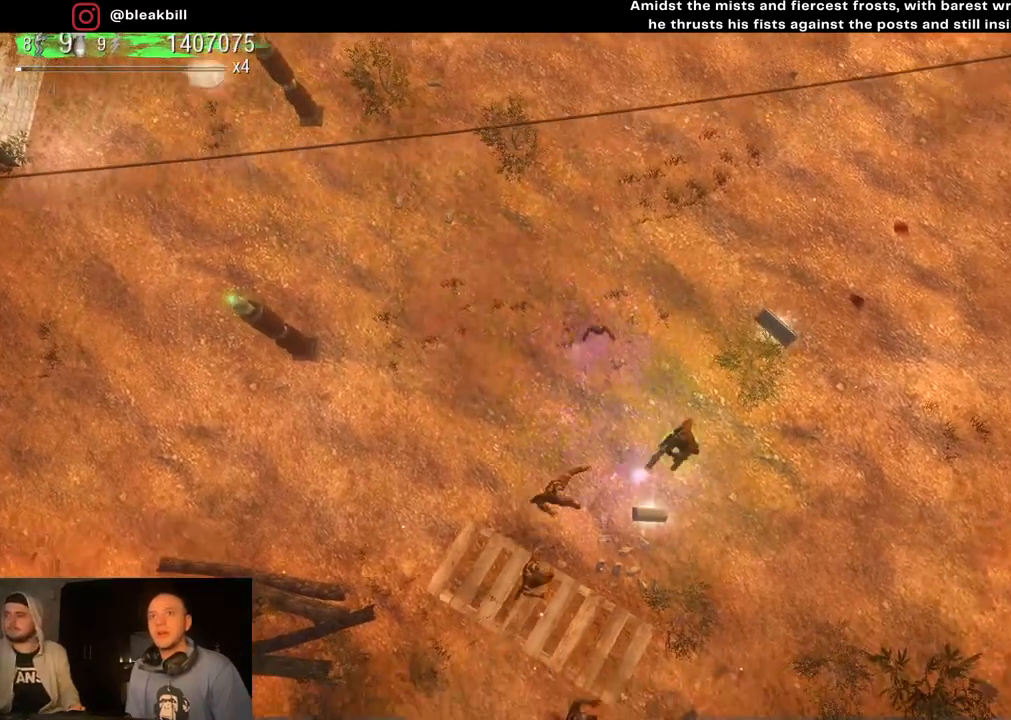
{"buttons": [], "left_stick": "up", "right_stick": "down-left", "events": [[50, "left_stick", "up-right"], [233, "left_stick", "up"]]}
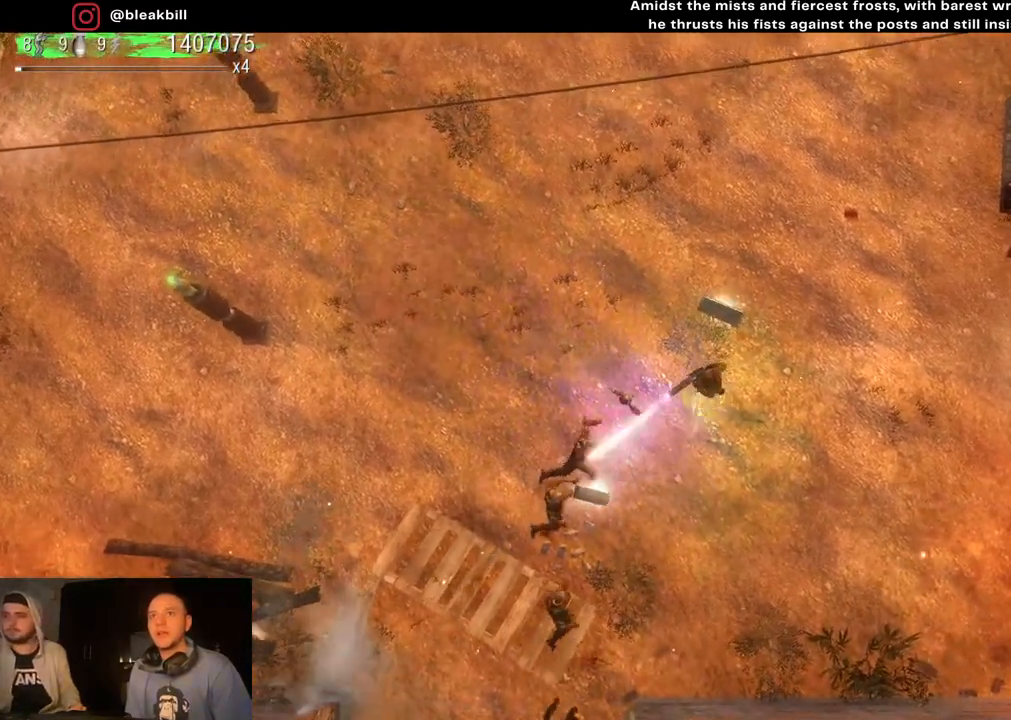
{"buttons": [], "left_stick": "up-left", "right_stick": "down", "events": [[217, "left_stick", "up-left"], [500, "right_stick", "down"]]}
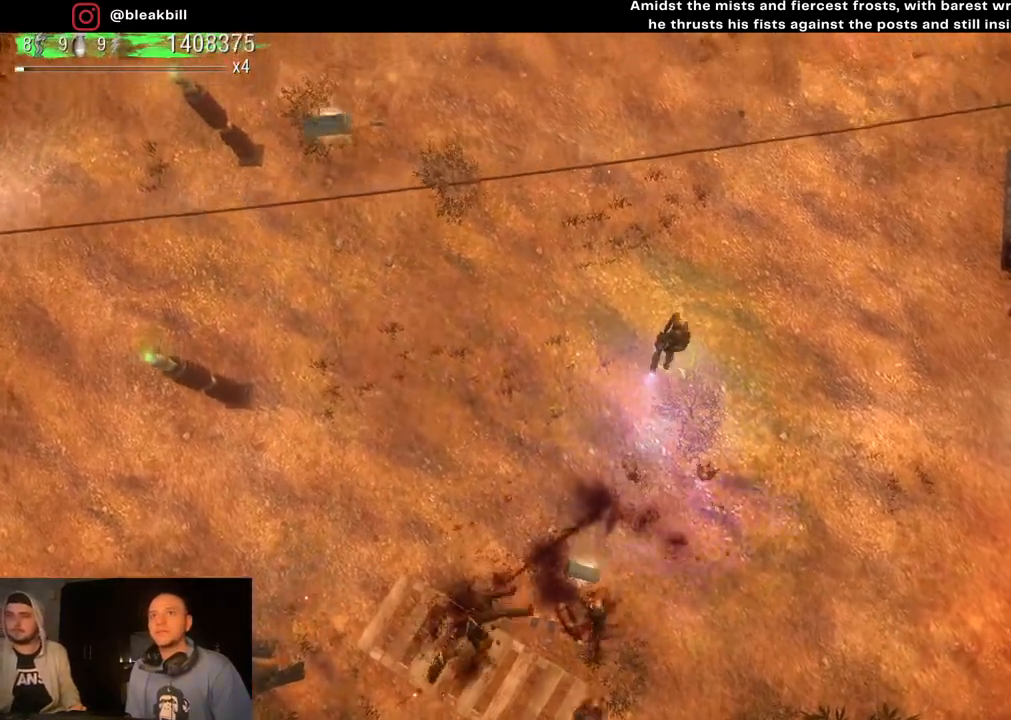
{"buttons": [], "left_stick": "left", "right_stick": "down", "events": [[183, "left_stick", "left"]]}
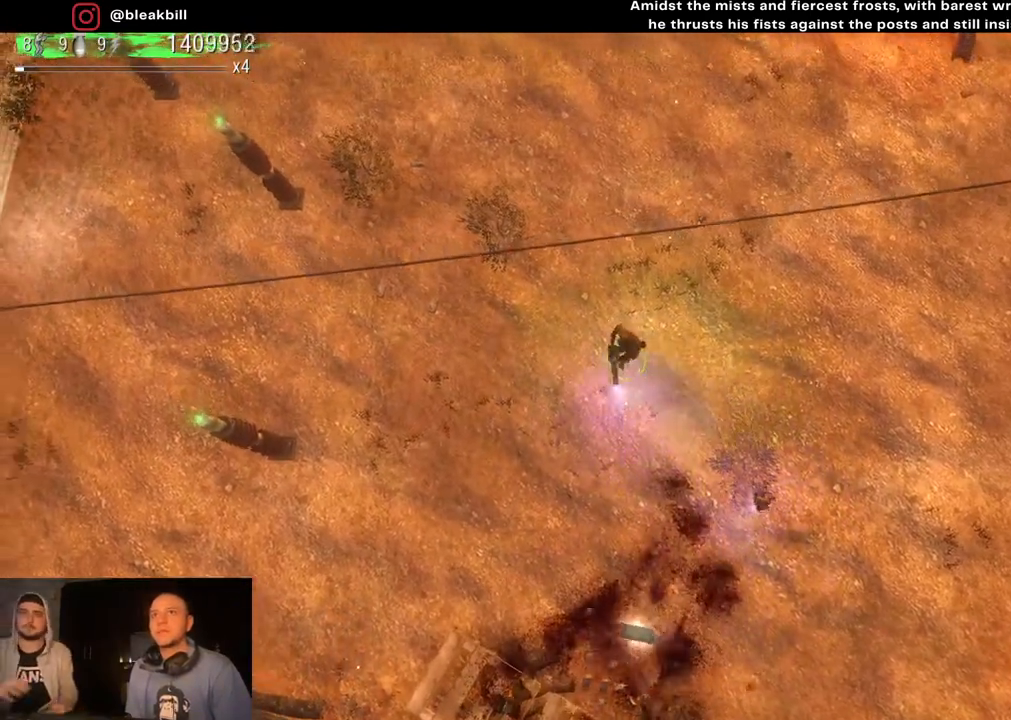
{"buttons": [], "left_stick": "down-left", "right_stick": "down", "events": [[83, "left_stick", "down-left"]]}
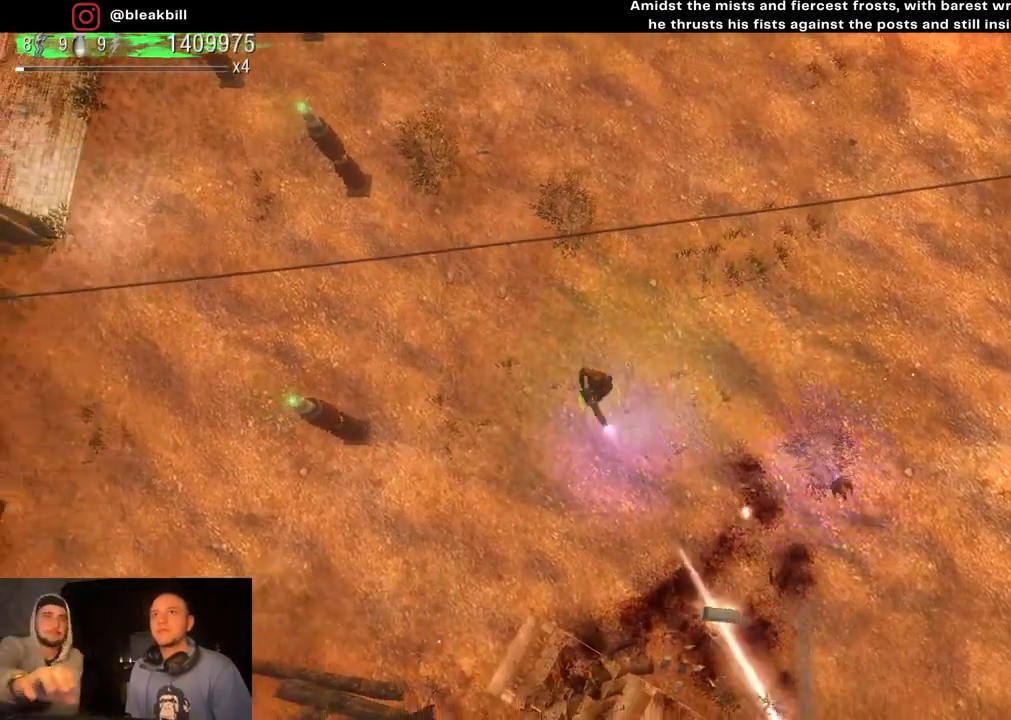
{"buttons": [], "left_stick": "down-right", "right_stick": "down", "events": [[283, "left_stick", "down-right"]]}
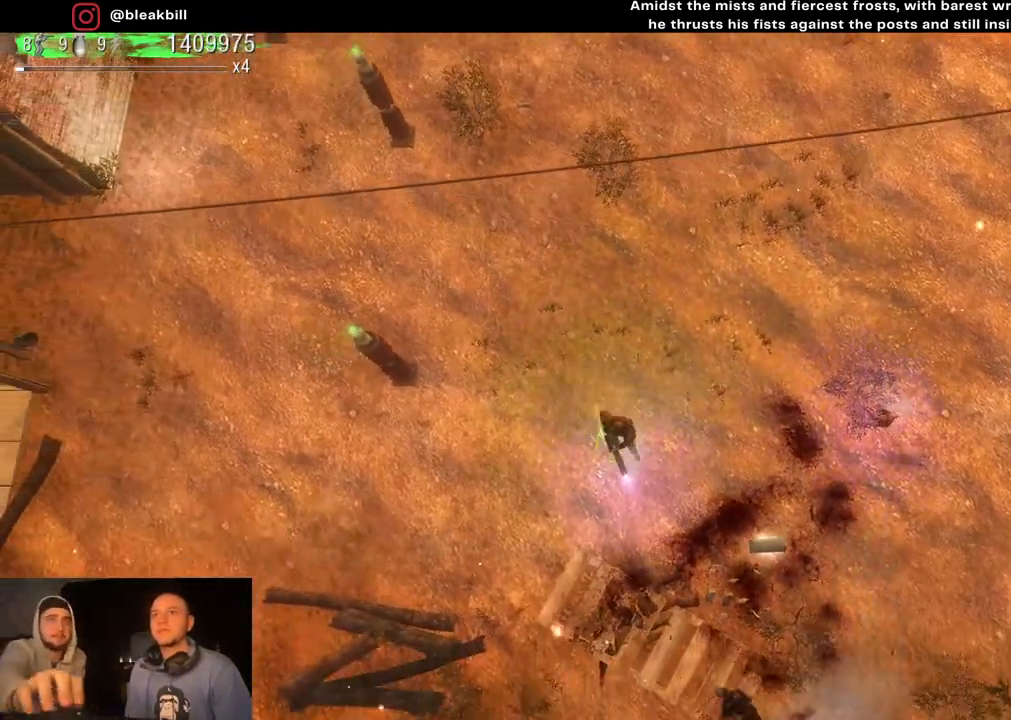
{"buttons": [], "left_stick": "right", "right_stick": "down", "events": [[317, "left_stick", "right"]]}
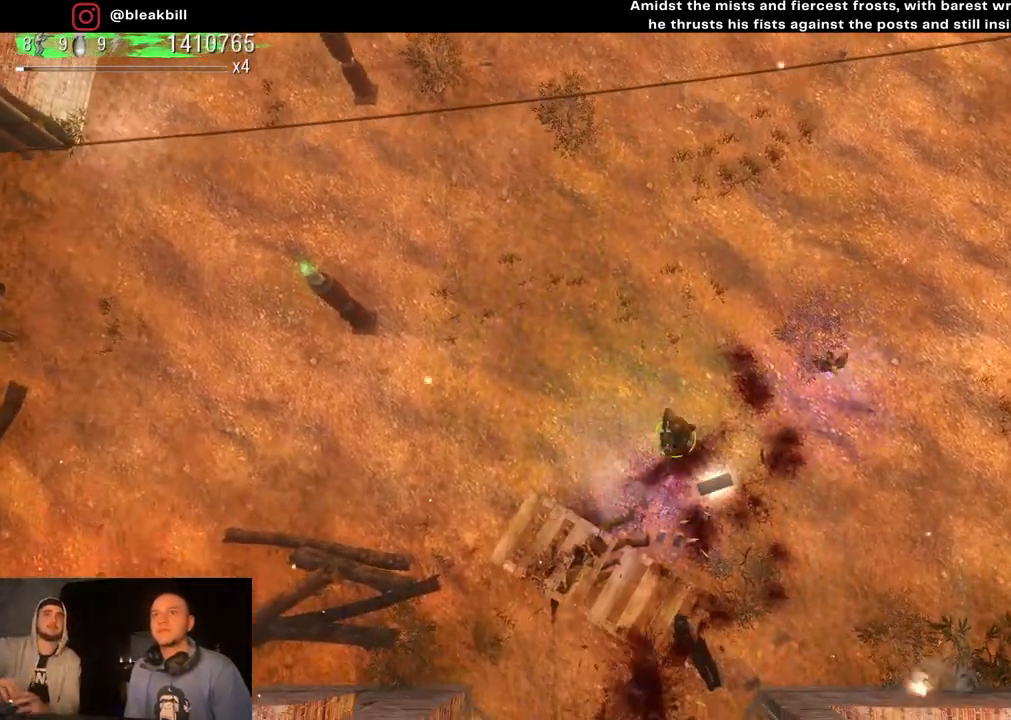
{"buttons": [], "left_stick": "up-left", "right_stick": "down", "events": [[150, "left_stick", "down"], [200, "left_stick", "down-left"], [350, "left_stick", "up-left"]]}
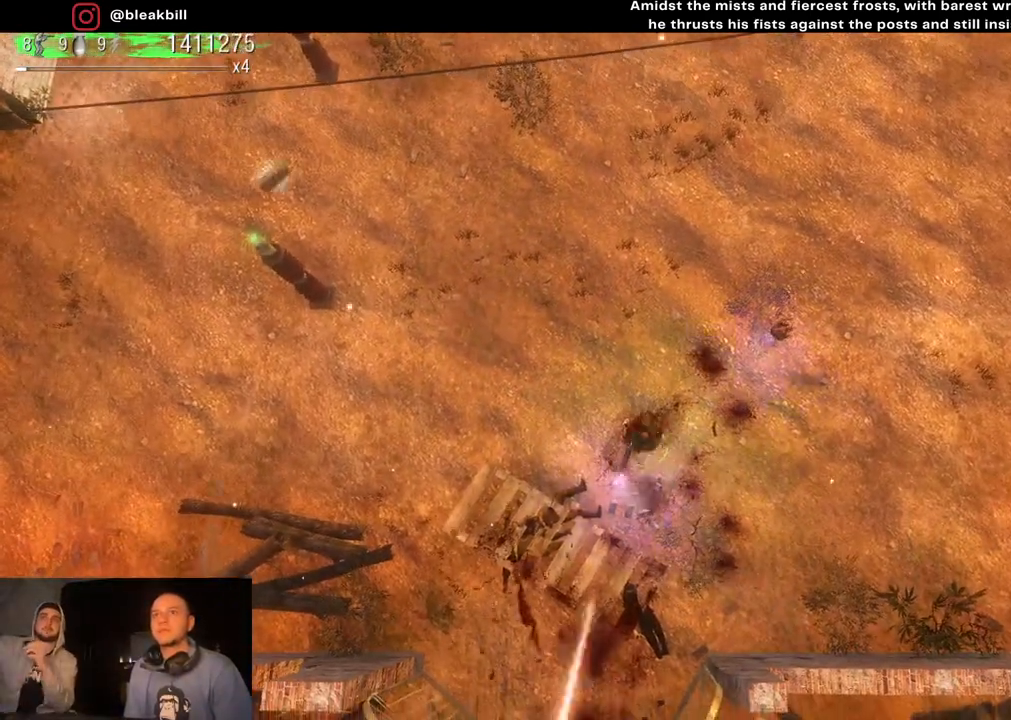
{"buttons": [], "left_stick": "up", "right_stick": "down", "events": [[17, "left_stick", "up"]]}
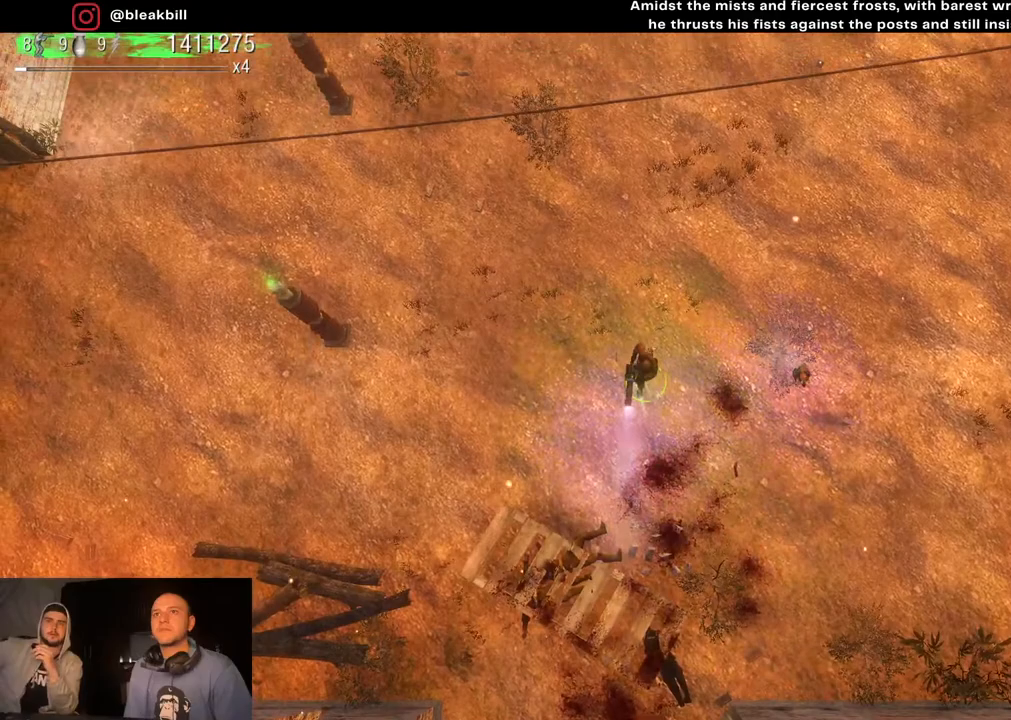
{"buttons": [], "left_stick": "up", "right_stick": "down", "events": []}
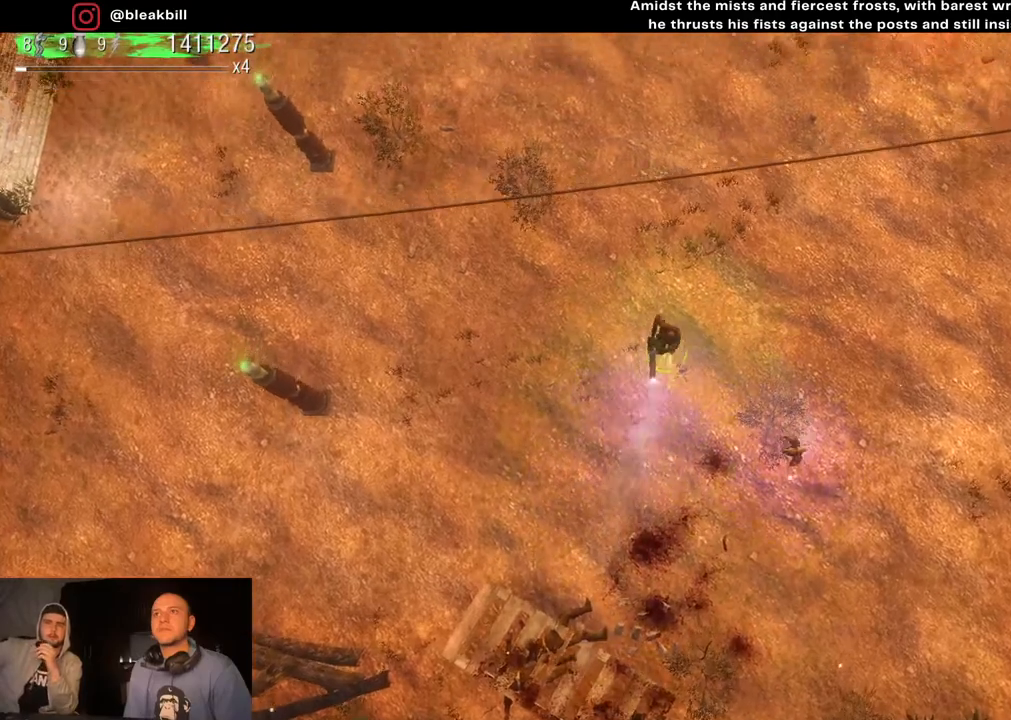
{"buttons": [], "left_stick": "up", "right_stick": "down", "events": []}
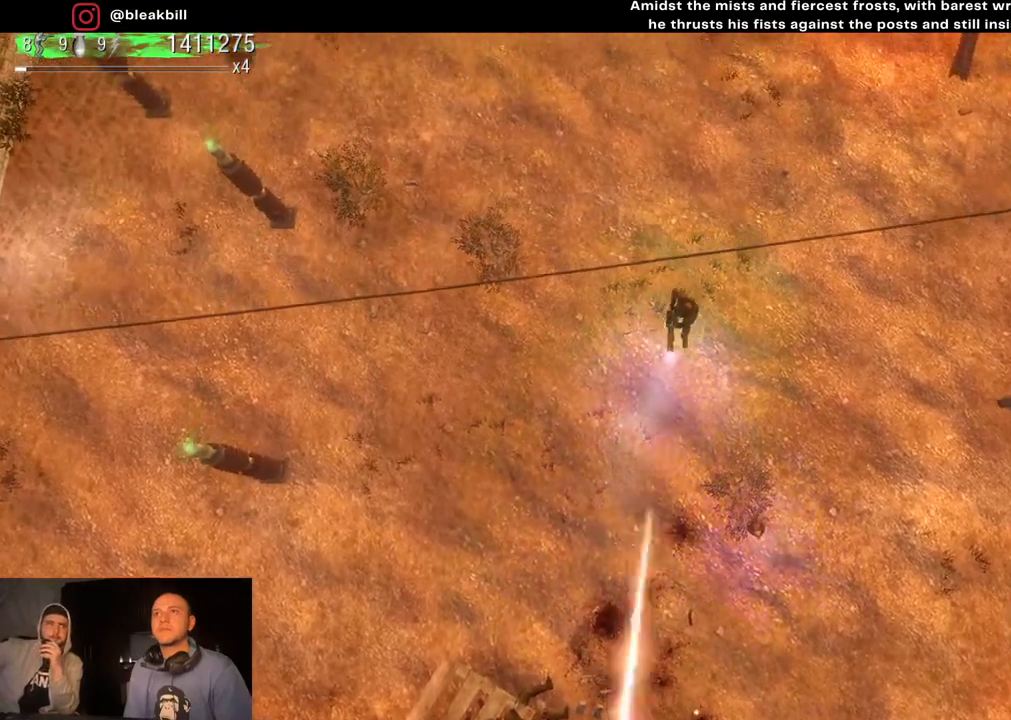
{"buttons": [], "left_stick": "left", "right_stick": "down", "events": [[33, "left_stick", "up-left"], [350, "left_stick", "left"]]}
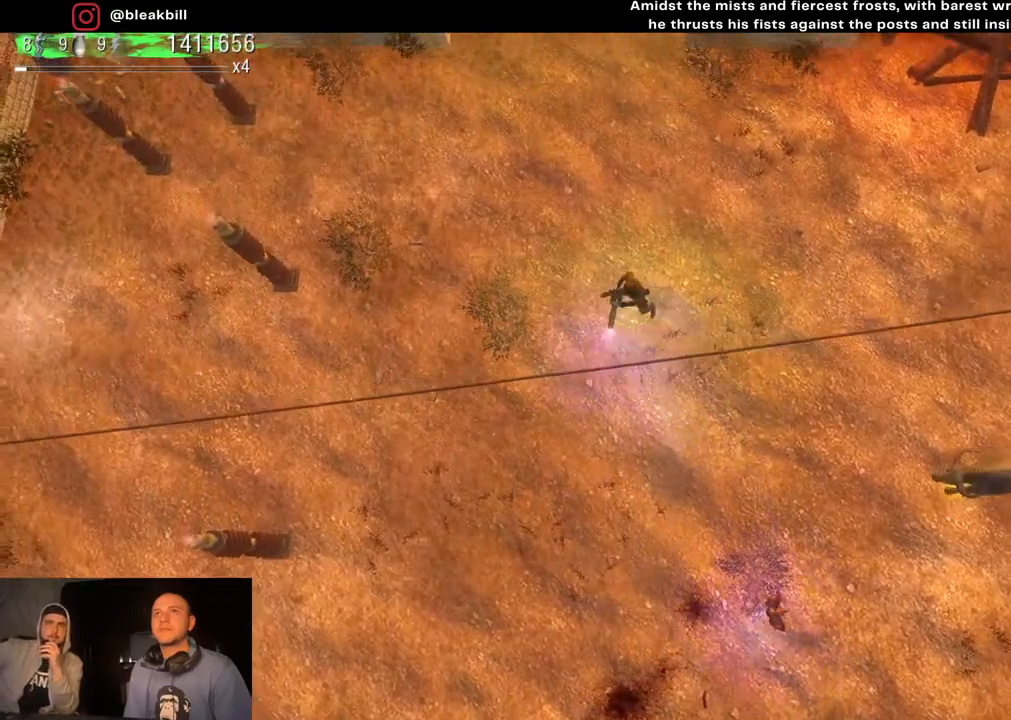
{"buttons": [], "left_stick": "down-left", "right_stick": "down", "events": [[200, "left_stick", "down-left"]]}
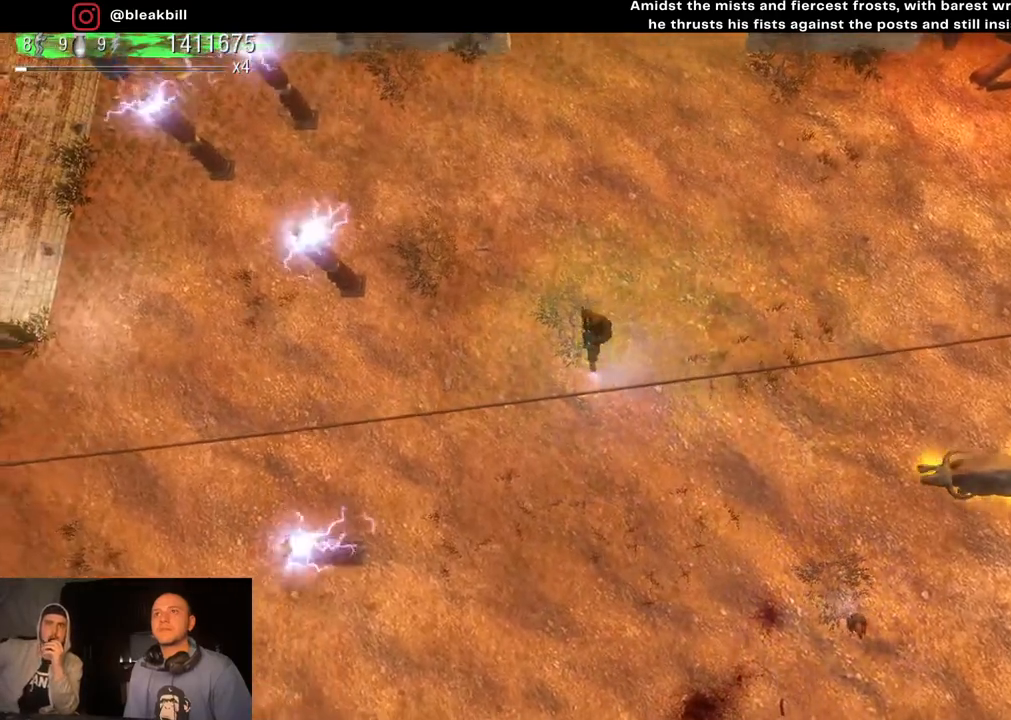
{"buttons": [], "left_stick": "down", "right_stick": "right", "events": [[17, "left_stick", "down"], [17, "right_stick", "down-right"], [117, "right_stick", "right"]]}
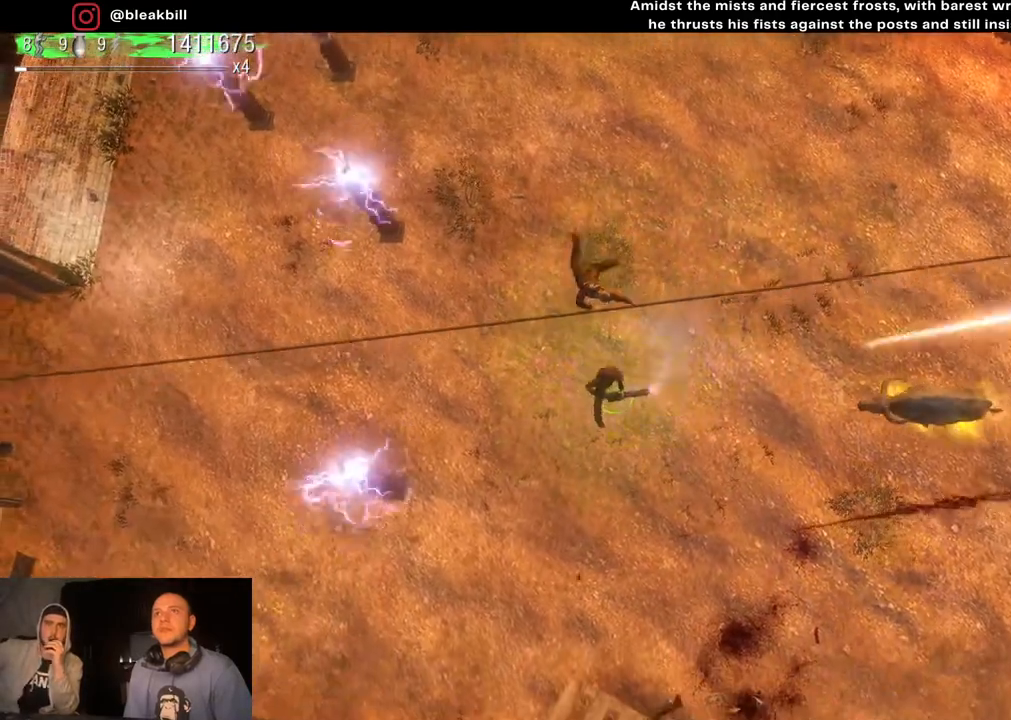
{"buttons": [], "left_stick": "down", "right_stick": "right", "events": []}
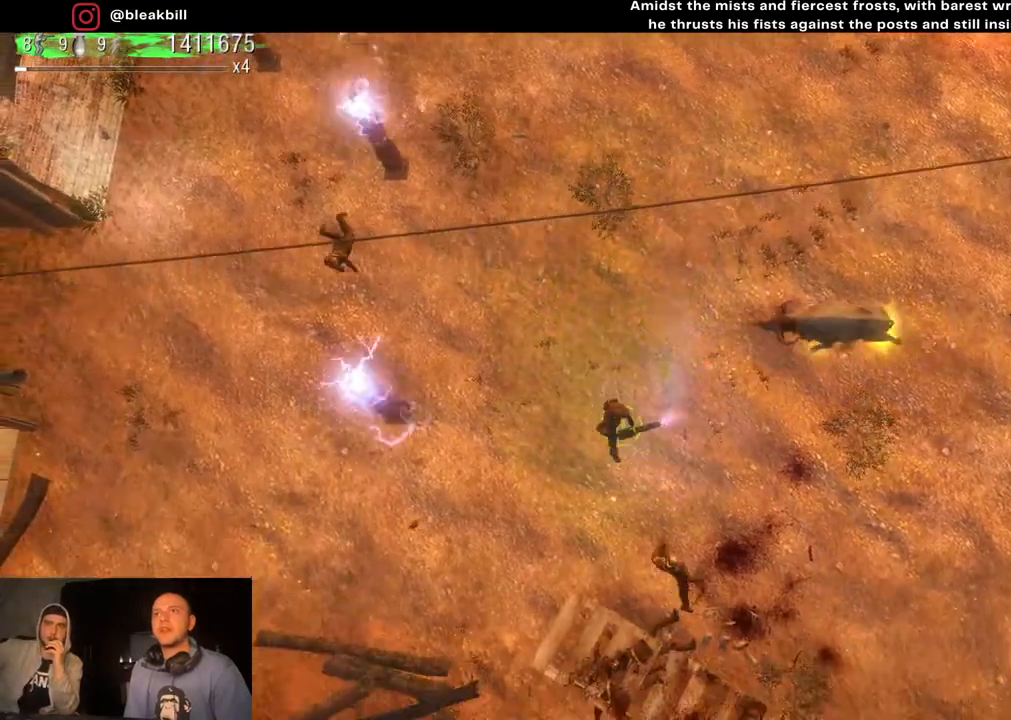
{"buttons": [], "left_stick": "up-left", "right_stick": "down-right", "events": [[100, "left_stick", "up-left"], [150, "right_stick", "down-right"]]}
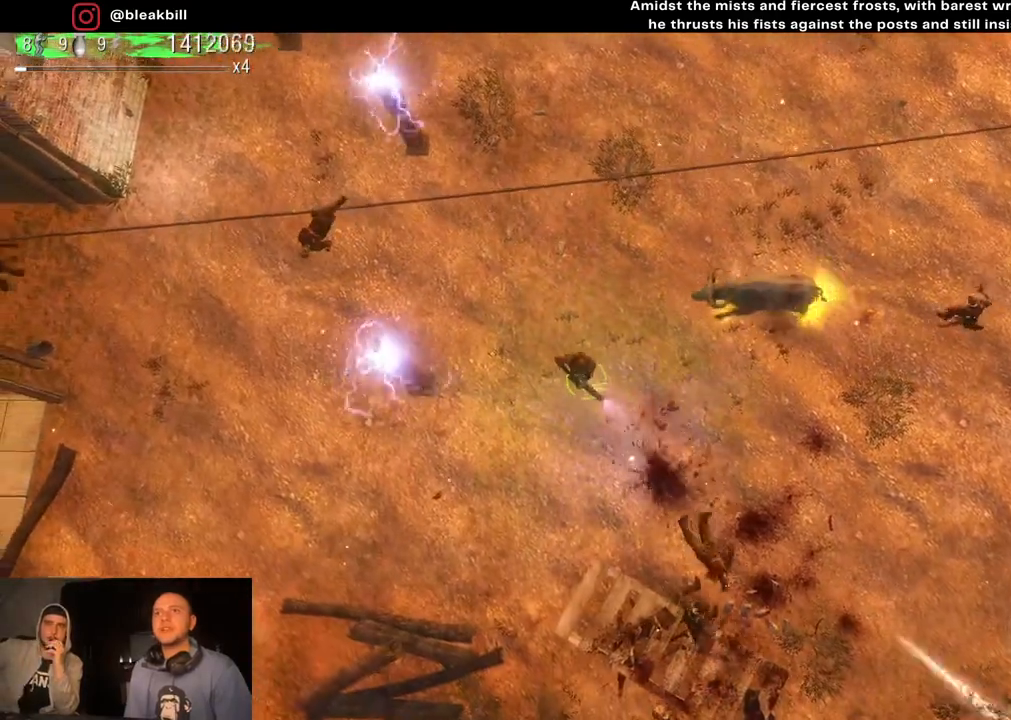
{"buttons": [], "left_stick": "up-left", "right_stick": "down-right", "events": []}
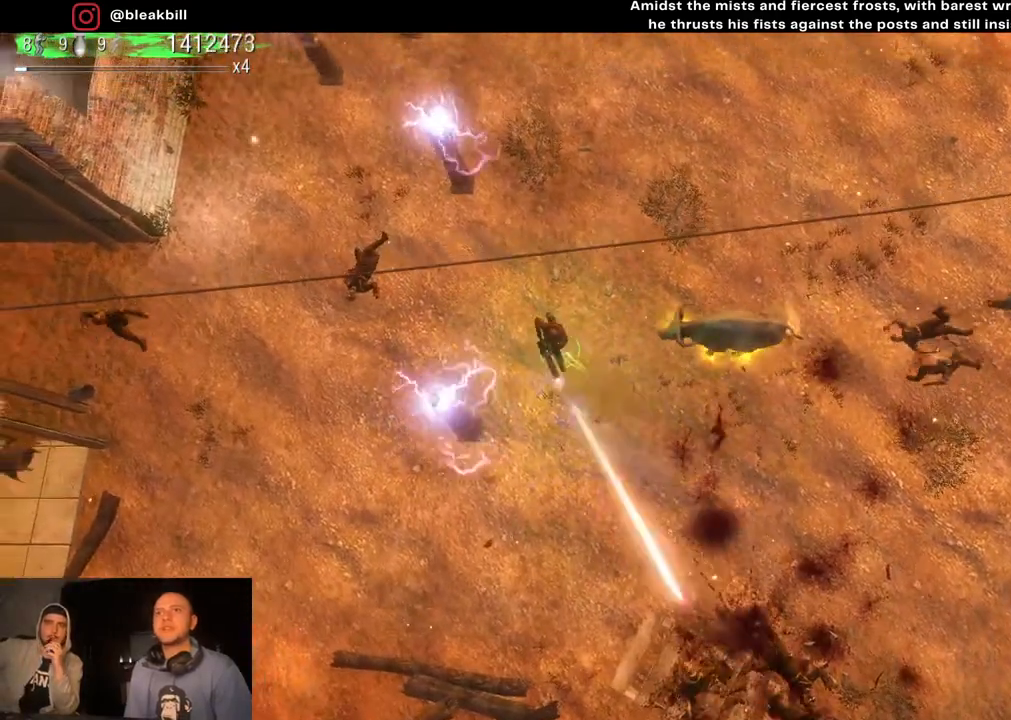
{"buttons": [], "left_stick": "up-right", "right_stick": "down-right", "events": [[67, "left_stick", "up"], [417, "left_stick", "up-right"]]}
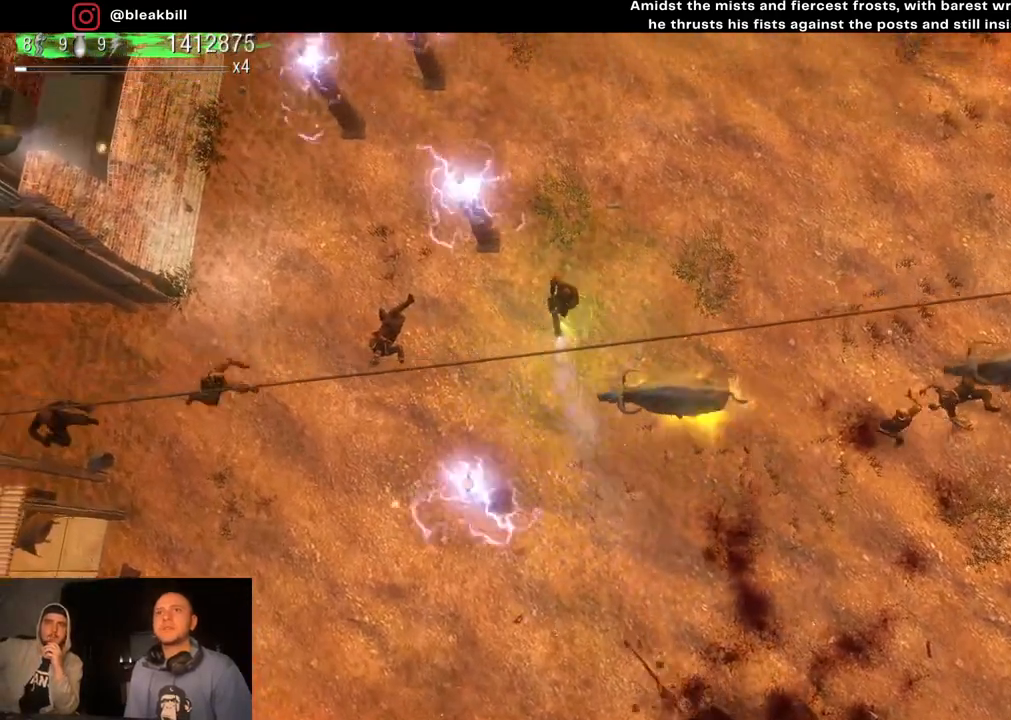
{"buttons": [], "left_stick": "up-right", "right_stick": "down-right", "events": []}
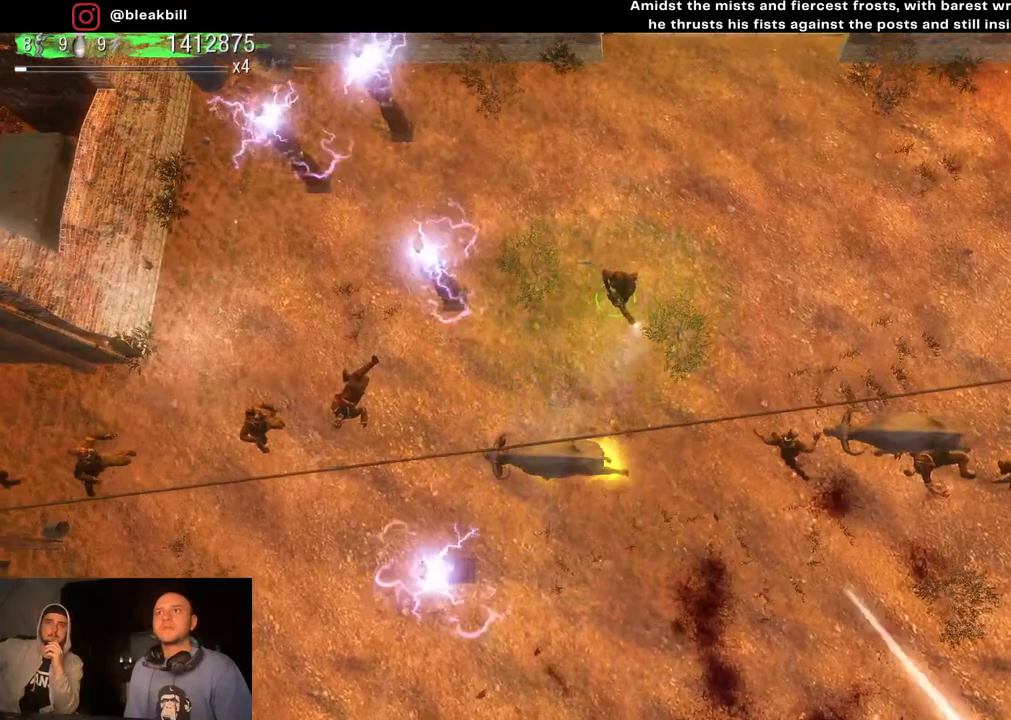
{"buttons": [], "left_stick": "up-right", "right_stick": "down-right", "events": []}
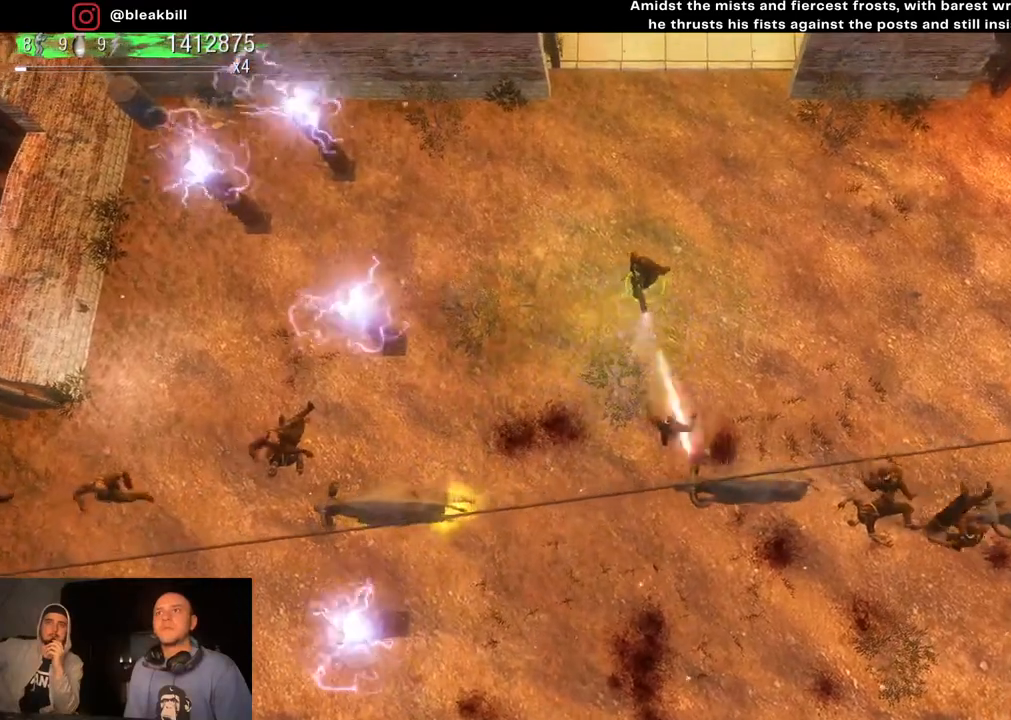
{"buttons": [], "left_stick": "right", "right_stick": "down-right", "events": [[233, "left_stick", "right"]]}
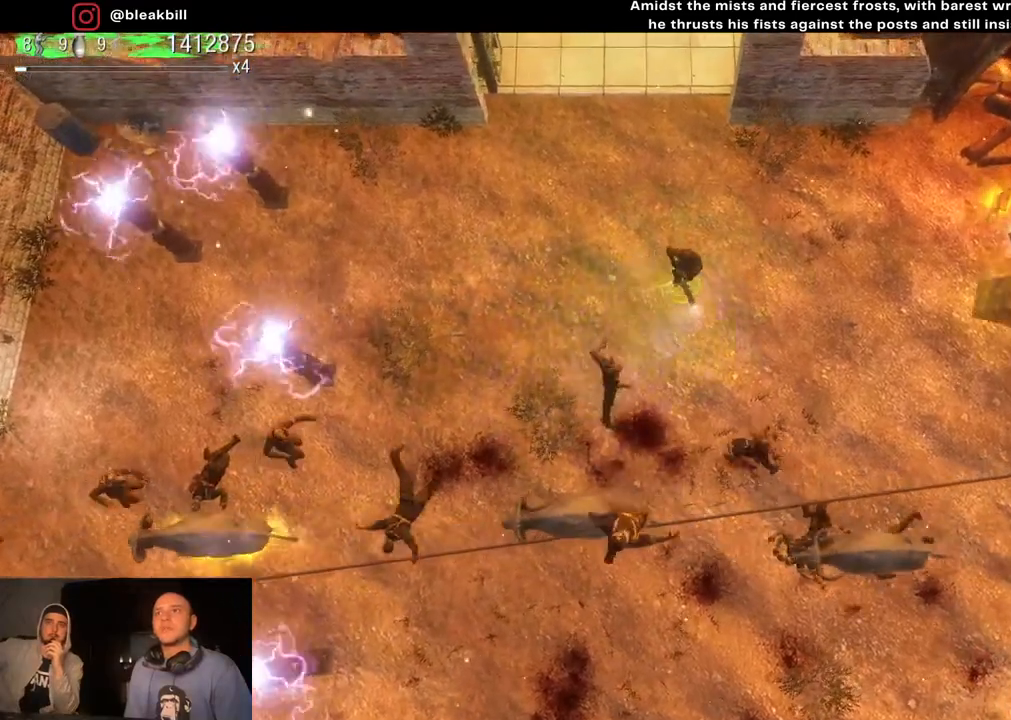
{"buttons": [], "left_stick": "right", "right_stick": "down-left", "events": [[183, "right_stick", "down"], [383, "right_stick", "down-left"]]}
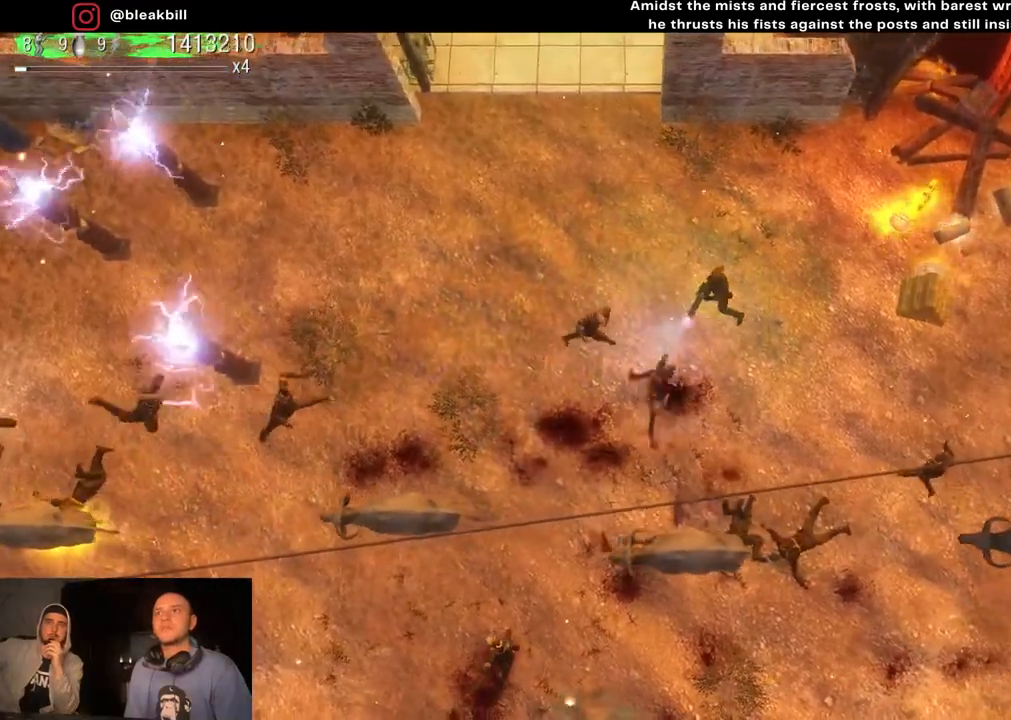
{"buttons": [], "left_stick": "right", "right_stick": "down-left", "events": []}
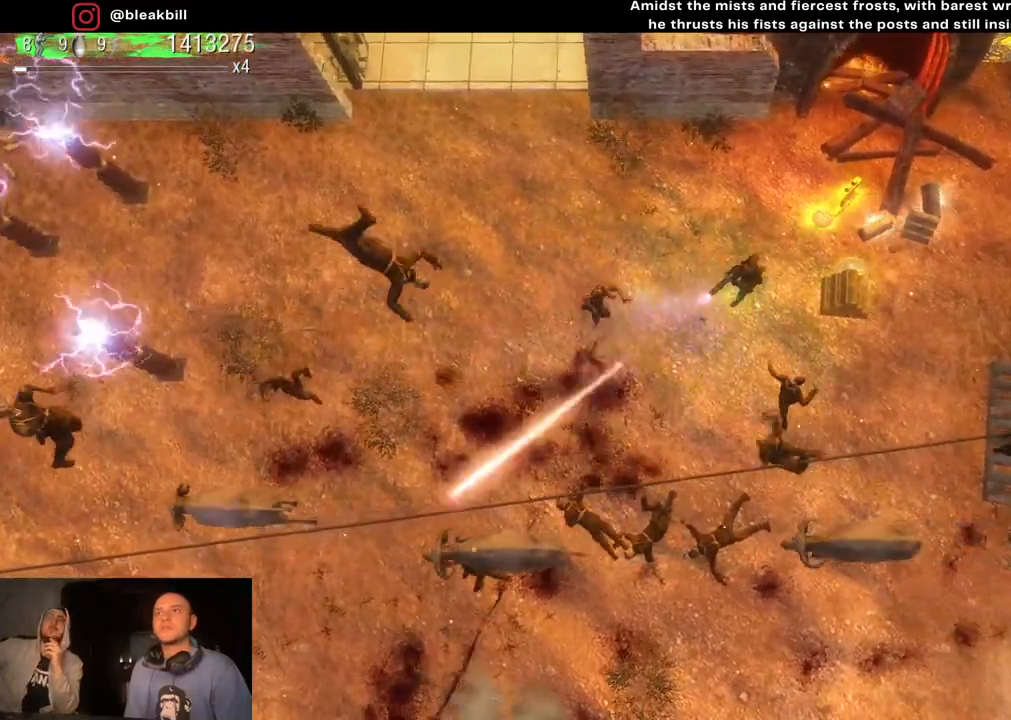
{"buttons": [], "left_stick": "up-right", "right_stick": "down-left", "events": [[150, "left_stick", "up-right"]]}
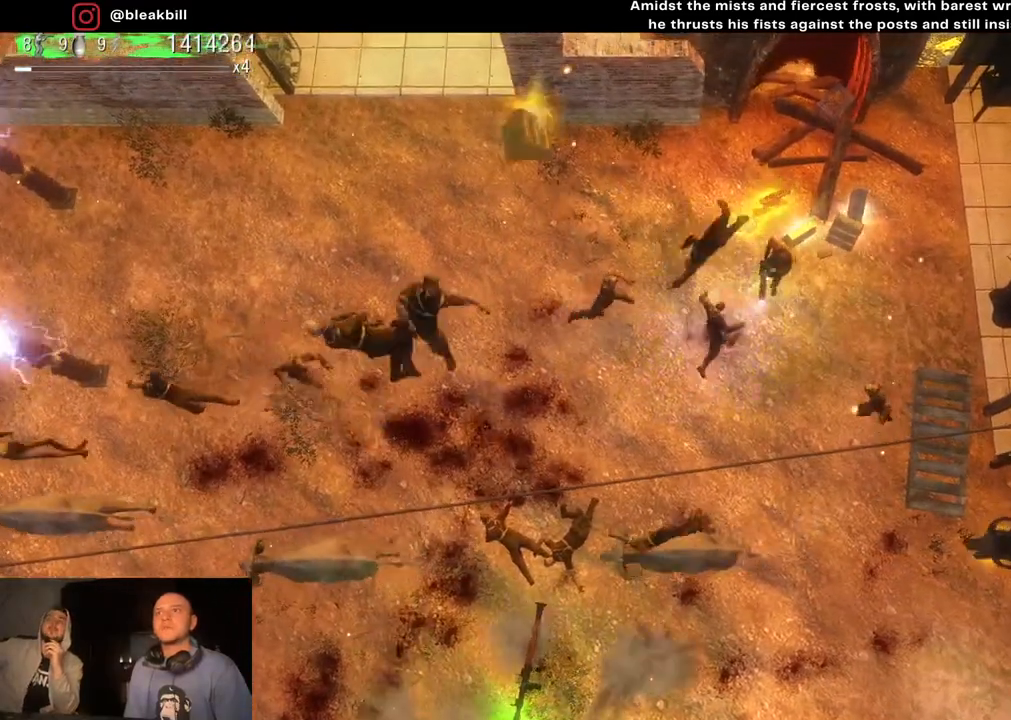
{"buttons": [], "left_stick": "left", "right_stick": "down", "events": [[67, "left_stick", "up"], [67, "right_stick", "down"], [183, "left_stick", "up-left"], [400, "left_stick", "left"]]}
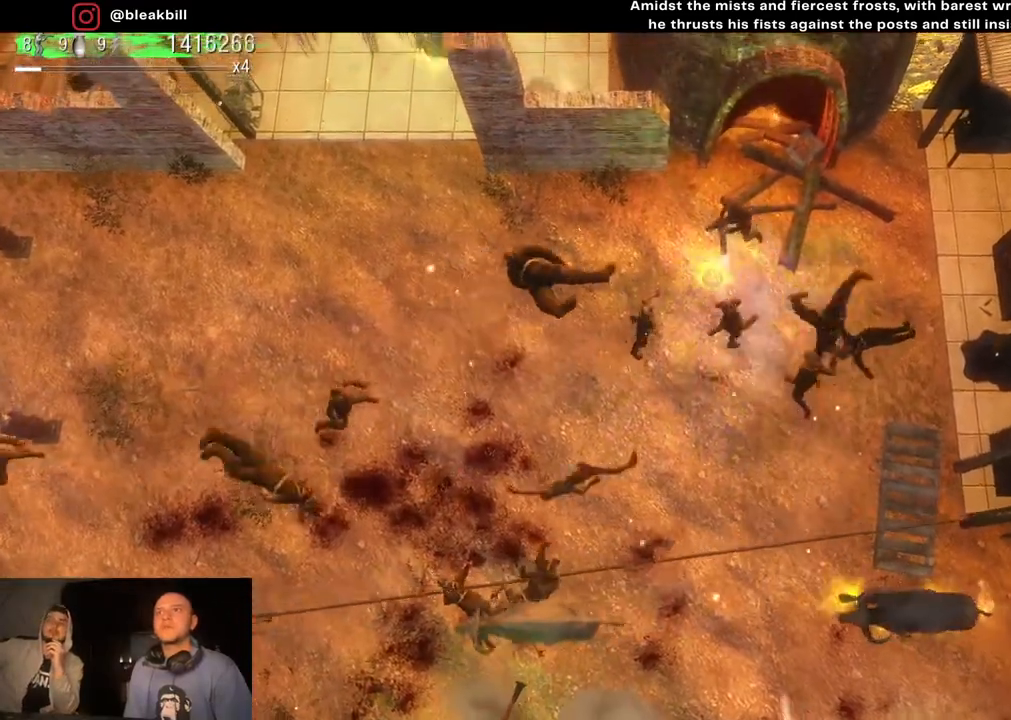
{"buttons": [], "left_stick": "left", "right_stick": "down", "events": []}
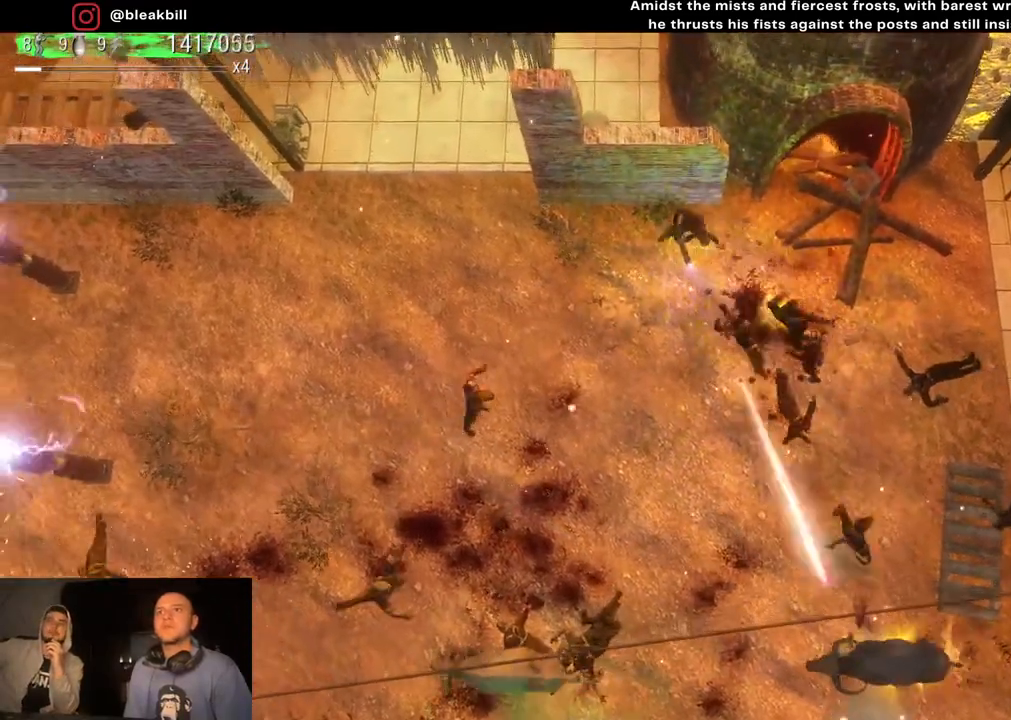
{"buttons": [], "left_stick": "left", "right_stick": "down-left", "events": [[400, "right_stick", "down-left"]]}
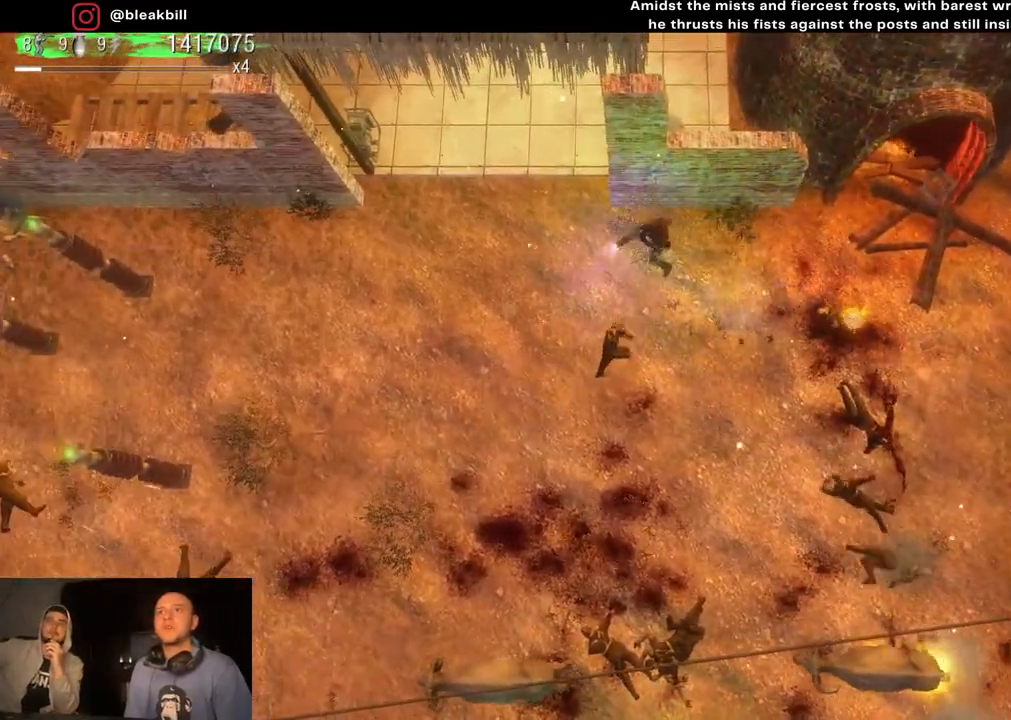
{"buttons": [], "left_stick": "down-left", "right_stick": "down", "events": [[67, "right_stick", "down"], [283, "left_stick", "down-left"]]}
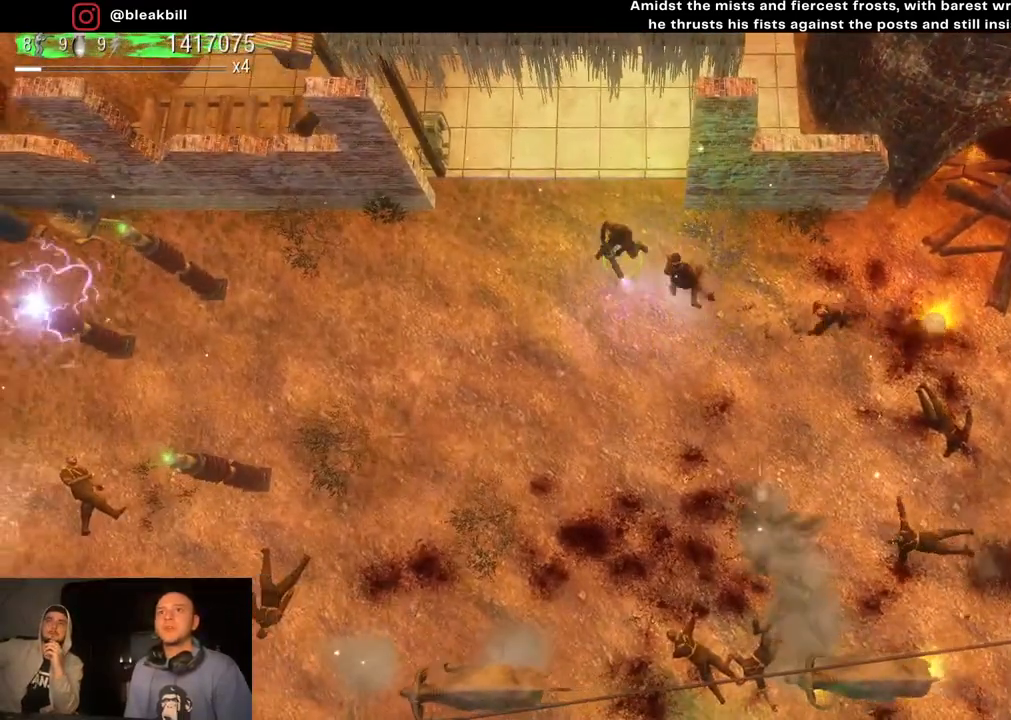
{"buttons": [], "left_stick": "down-left", "right_stick": "down", "events": []}